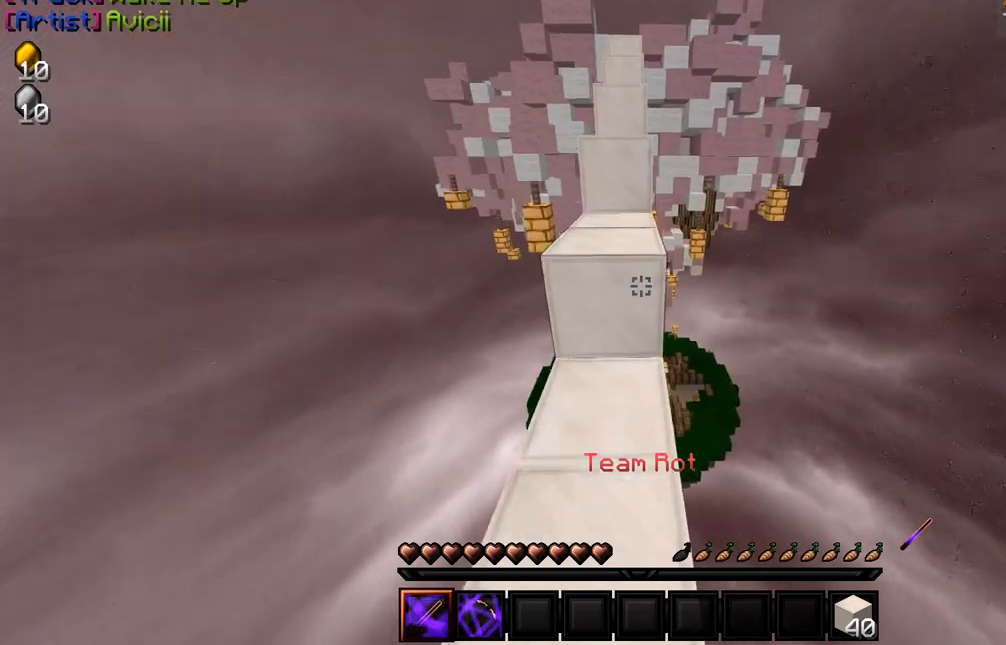
Gameplay with keyboard and mouse; each line is a JSON object with the keys and mouse buttons held at the frame after it. "events" lists presses ("down") and releases ("up") of "a", "d", "s", "w", "mouse_left" and "mouse_right" between this image and that frame as [ms after this image, input, new state], when the widget could be followed in between. "mouse_left", "mouse_right" = the "left", "right" buttons of the "mouse" list. No other keys are recorded. Fast repeated clicks can show as one long hold. Mouse movement is not recorded.
{"keys": ["w"], "mouse": [], "events": []}
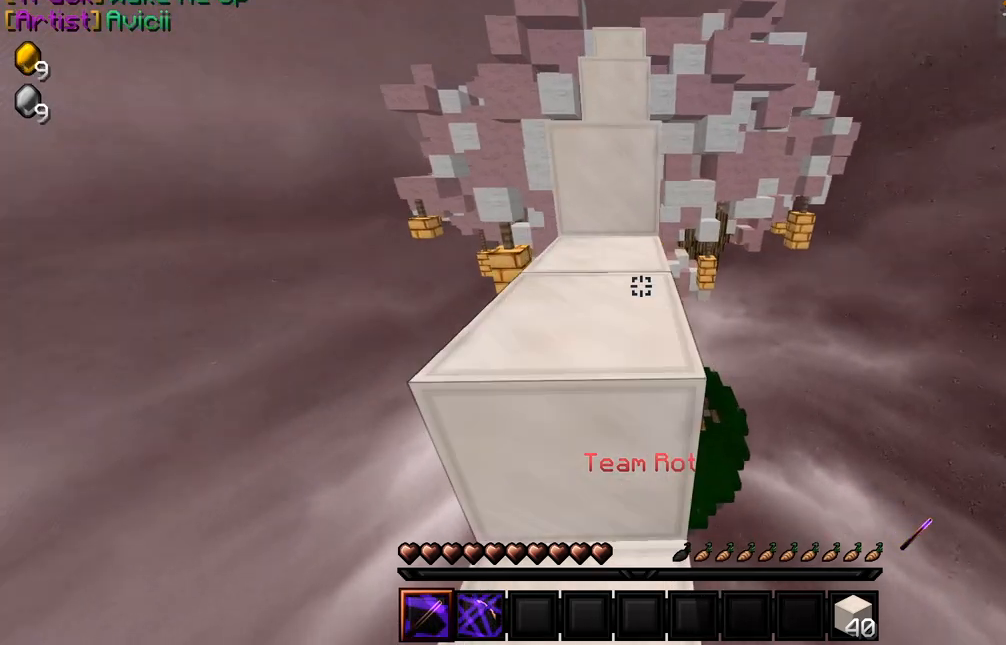
{"keys": ["w"], "mouse": [], "events": []}
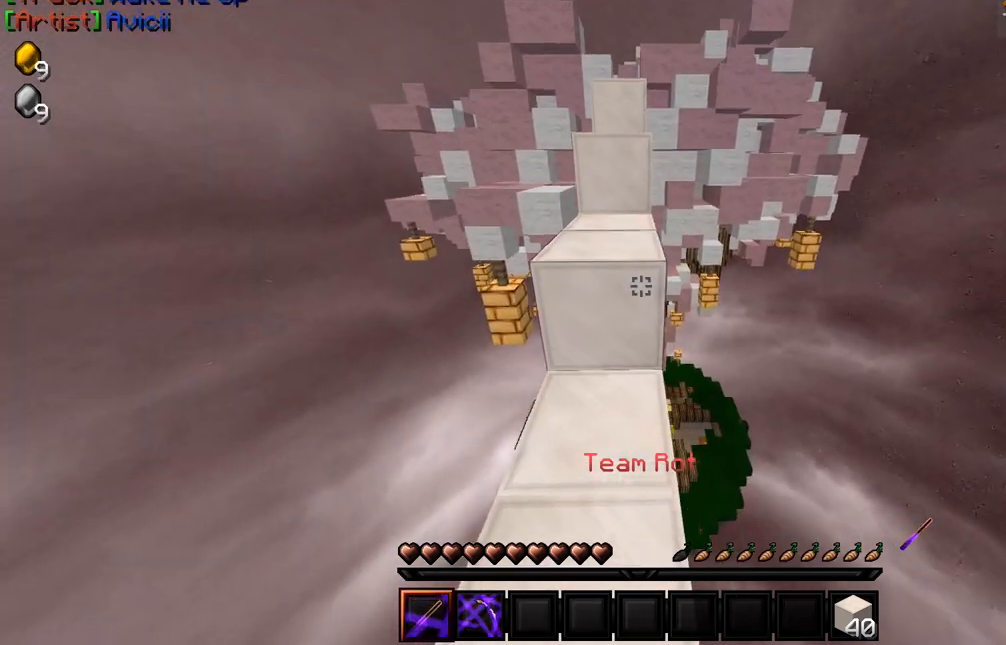
{"keys": ["w"], "mouse": [], "events": []}
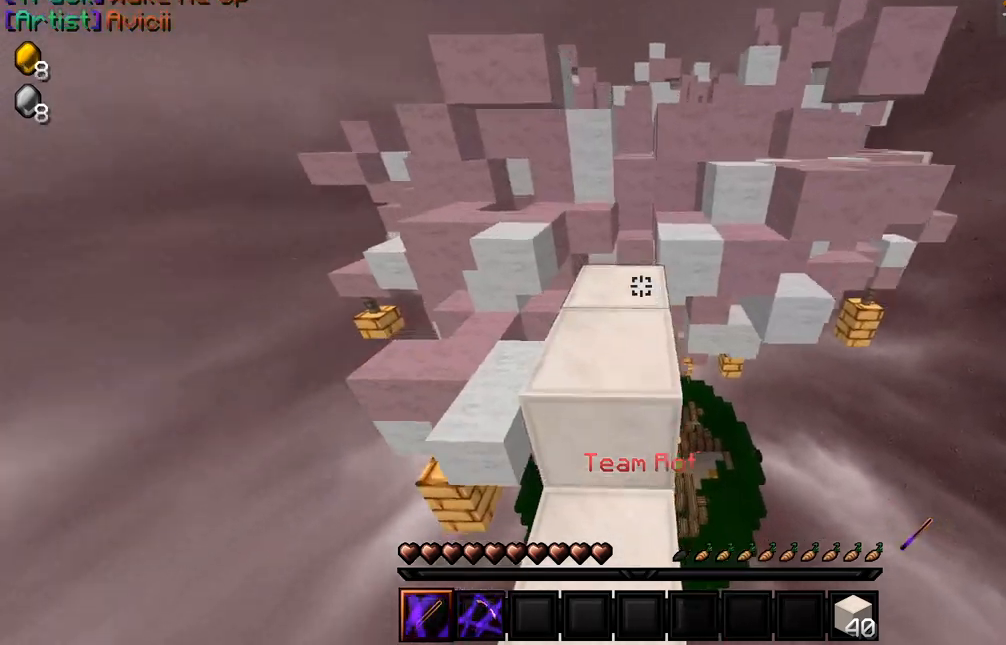
{"keys": ["w"], "mouse": ["left"], "events": [[500, "mouse_left", "down"]]}
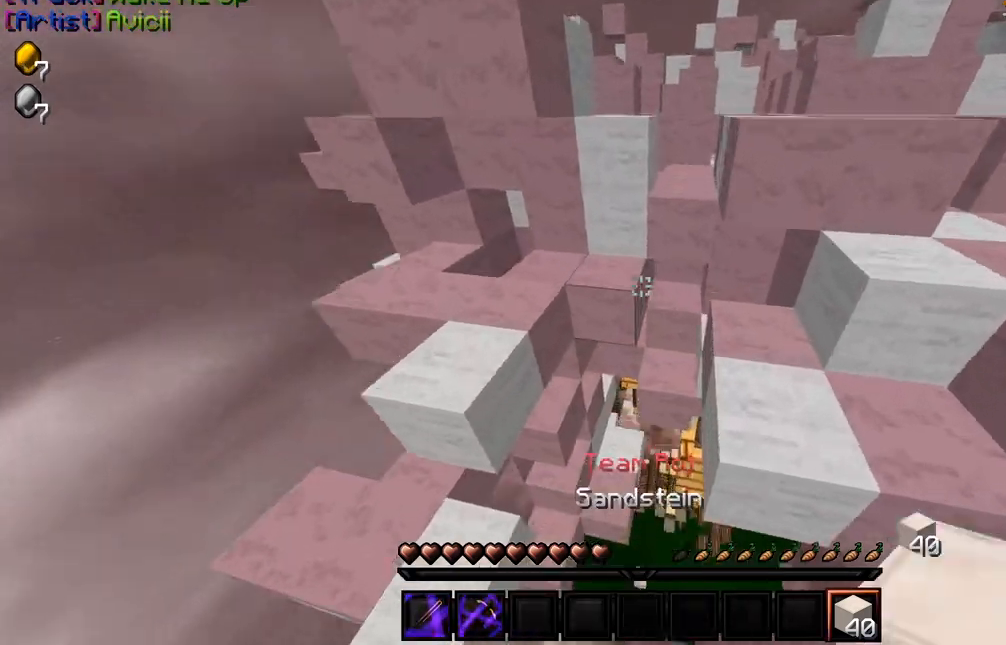
{"keys": [], "mouse": [], "events": [[67, "mouse_left", "up"], [134, "mouse_left", "down"], [234, "mouse_left", "up"], [334, "mouse_left", "down"], [400, "mouse_left", "up"], [400, "w", "up"]]}
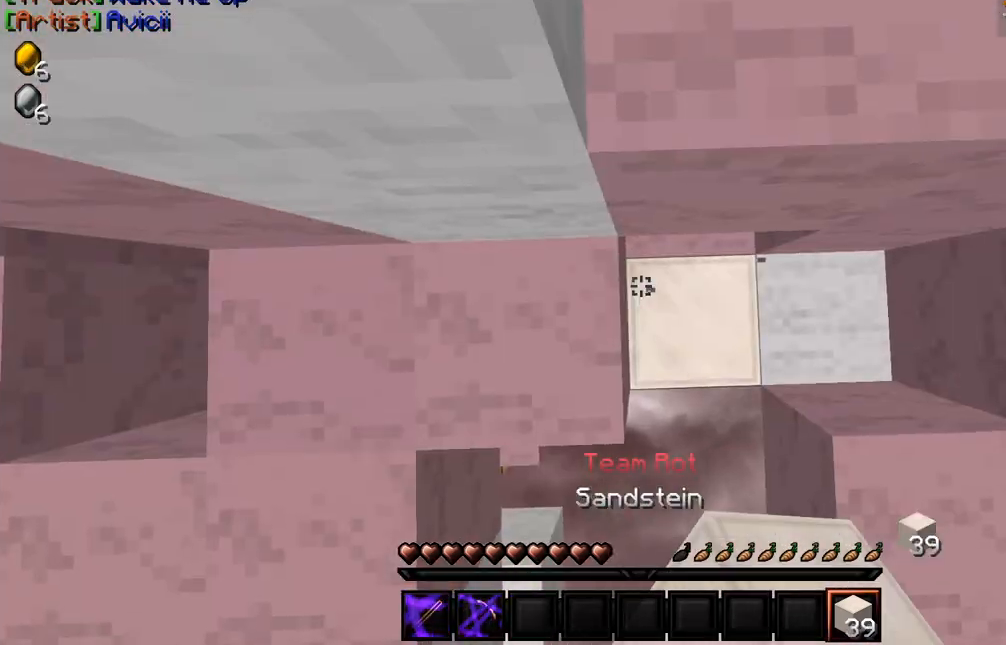
{"keys": ["w"], "mouse": [], "events": [[67, "w", "down"], [200, "mouse_left", "down"], [234, "mouse_left", "up"], [284, "mouse_left", "down"], [317, "mouse_left", "up"], [400, "mouse_left", "down"], [467, "mouse_left", "up"]]}
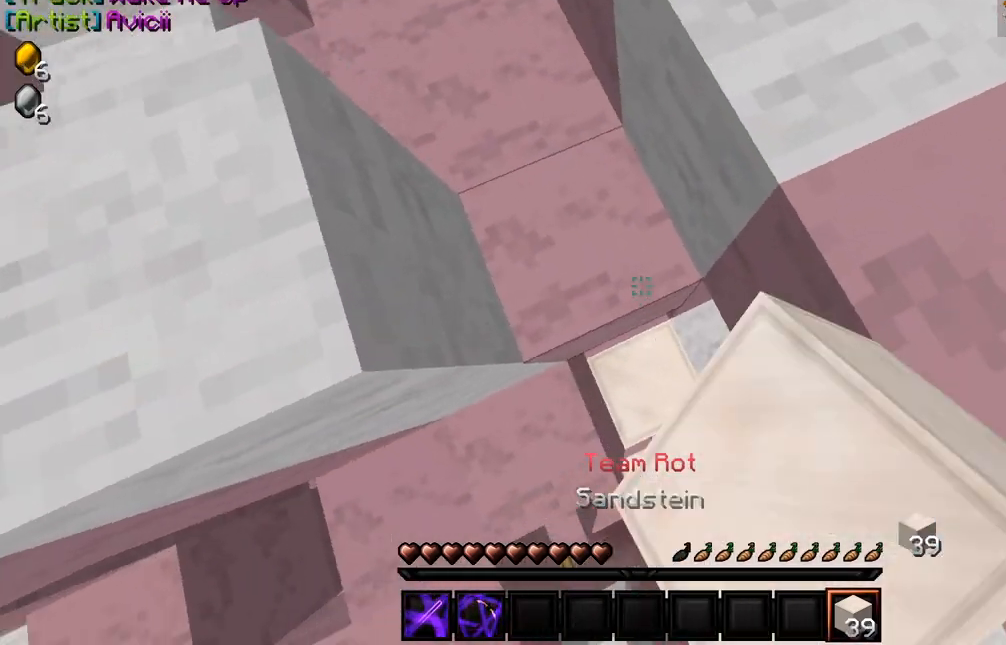
{"keys": ["w"], "mouse": [], "events": [[34, "mouse_left", "down"], [100, "mouse_left", "up"], [167, "mouse_left", "down"], [217, "mouse_left", "up"], [317, "mouse_left", "down"], [384, "mouse_left", "up"], [467, "mouse_left", "down"], [500, "mouse_left", "up"]]}
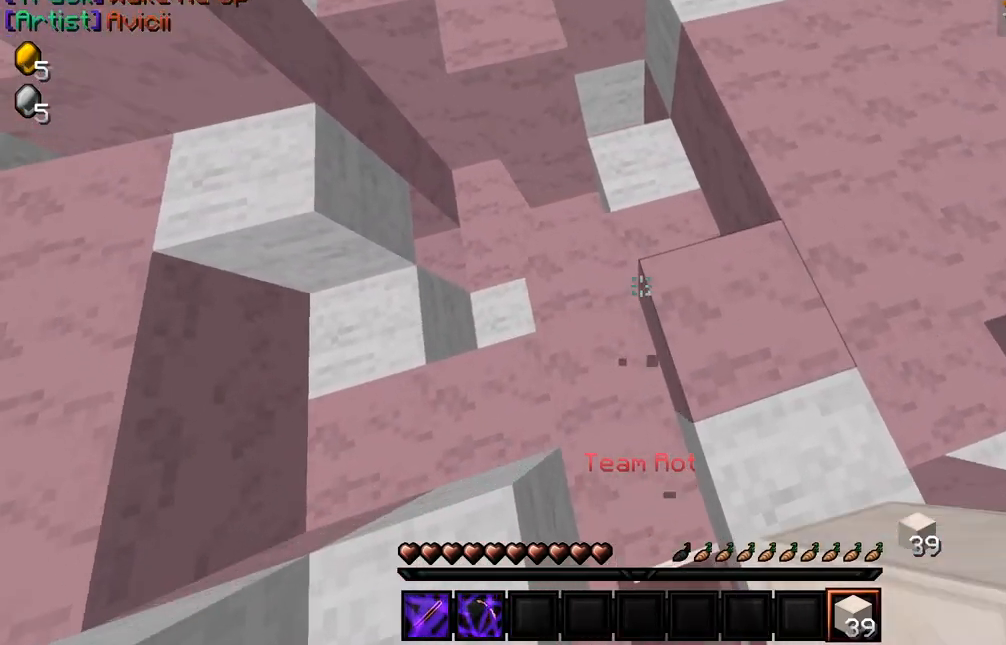
{"keys": ["w"], "mouse": ["left"], "events": [[67, "mouse_left", "down"], [100, "mouse_left", "up"], [150, "mouse_left", "down"], [317, "mouse_left", "up"], [367, "mouse_left", "down"], [450, "mouse_left", "up"], [484, "mouse_left", "down"]]}
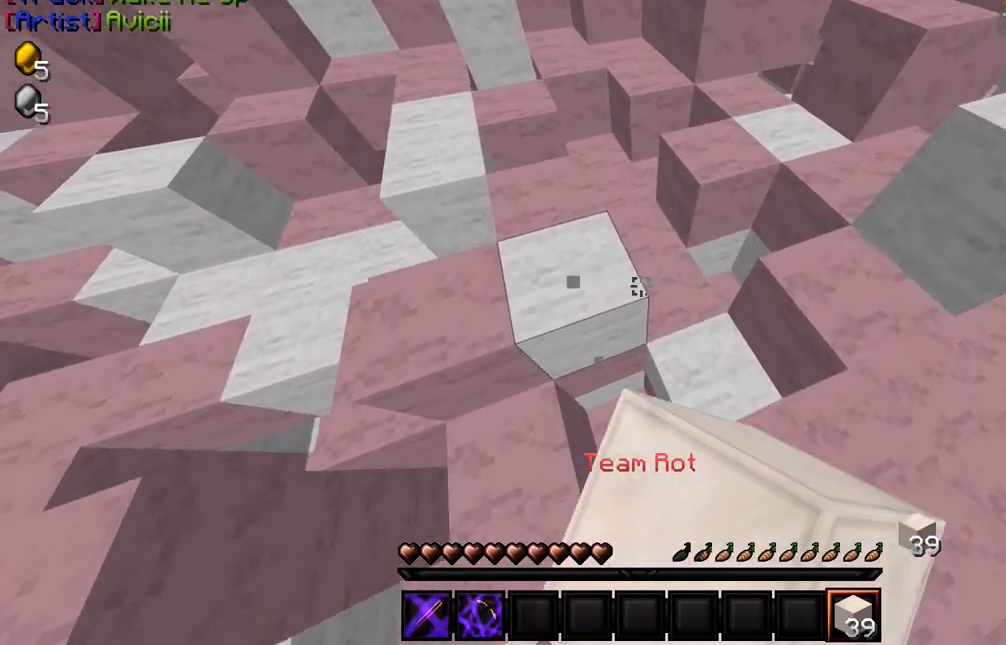
{"keys": ["w"], "mouse": [], "events": [[50, "mouse_left", "up"], [100, "mouse_left", "down"], [184, "mouse_left", "up"], [234, "mouse_left", "down"], [317, "mouse_left", "up"], [367, "mouse_left", "down"], [467, "mouse_left", "up"]]}
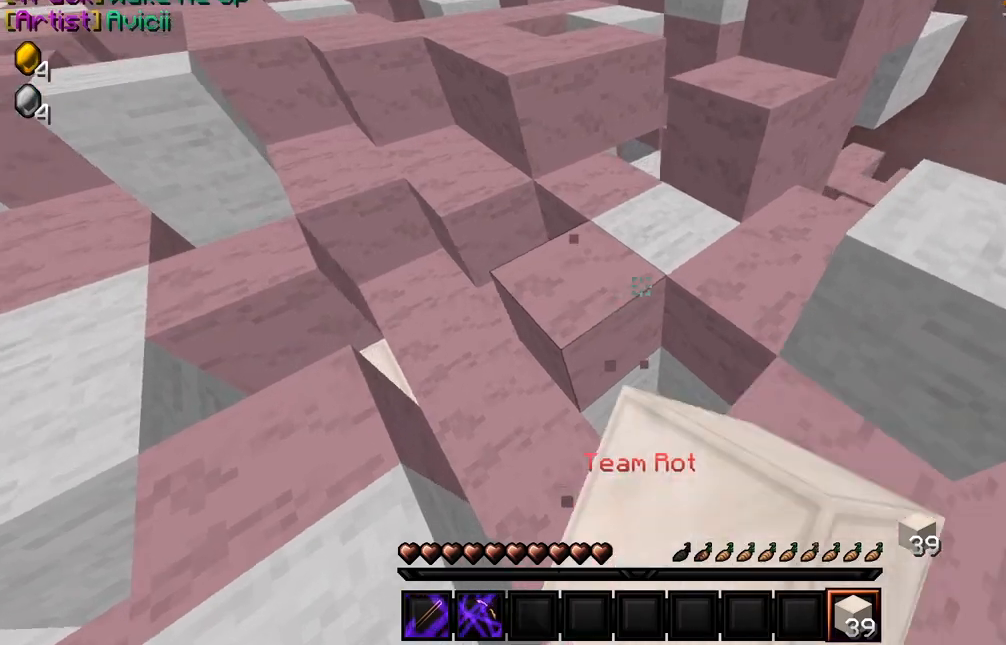
{"keys": ["w"], "mouse": [], "events": [[50, "mouse_left", "down"], [150, "mouse_left", "up"], [400, "mouse_left", "down"], [484, "mouse_left", "up"]]}
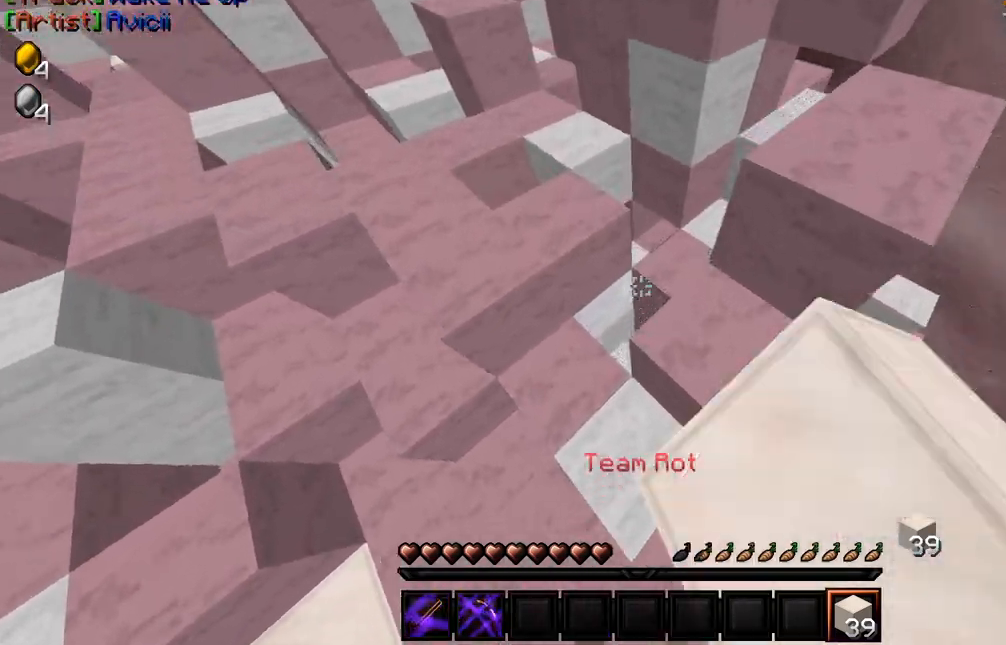
{"keys": ["w"], "mouse": [], "events": [[50, "mouse_left", "down"], [134, "mouse_left", "up"], [334, "mouse_left", "down"], [434, "mouse_left", "up"]]}
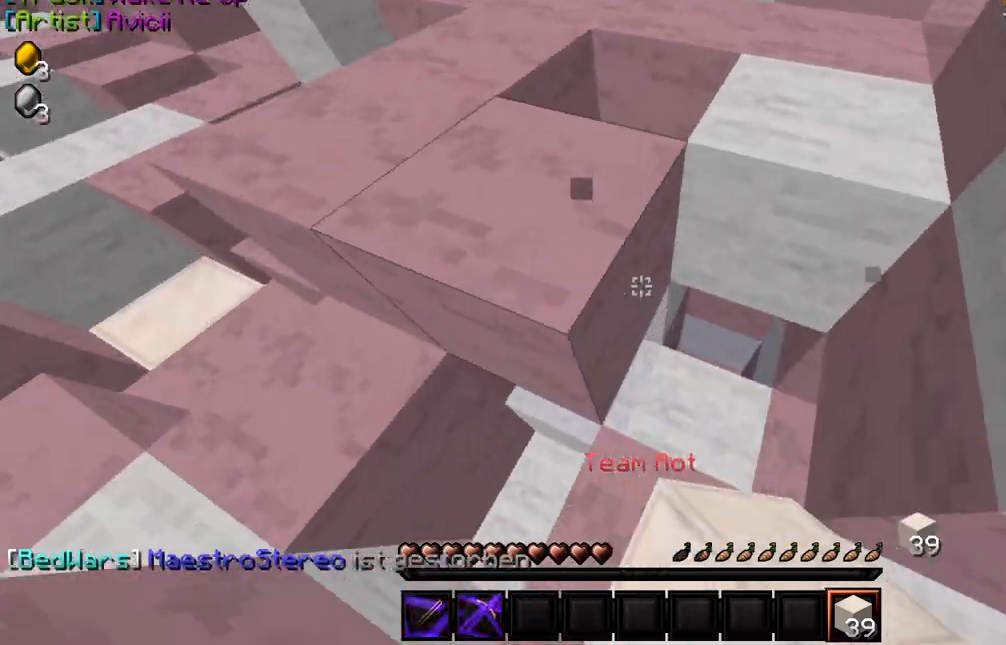
{"keys": ["w"], "mouse": ["left"], "events": [[17, "mouse_left", "down"], [117, "mouse_left", "up"], [200, "mouse_left", "down"], [300, "mouse_left", "up"], [384, "mouse_left", "down"]]}
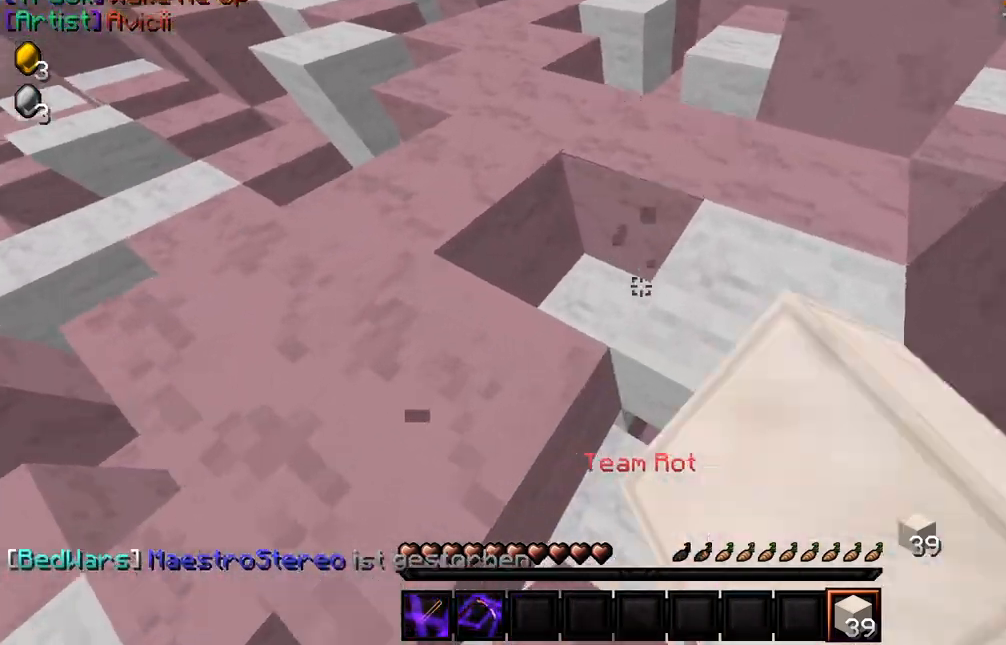
{"keys": [], "mouse": ["right"], "events": [[17, "mouse_left", "up"], [100, "mouse_left", "down"], [234, "mouse_left", "up"], [384, "mouse_right", "down"], [384, "w", "up"]]}
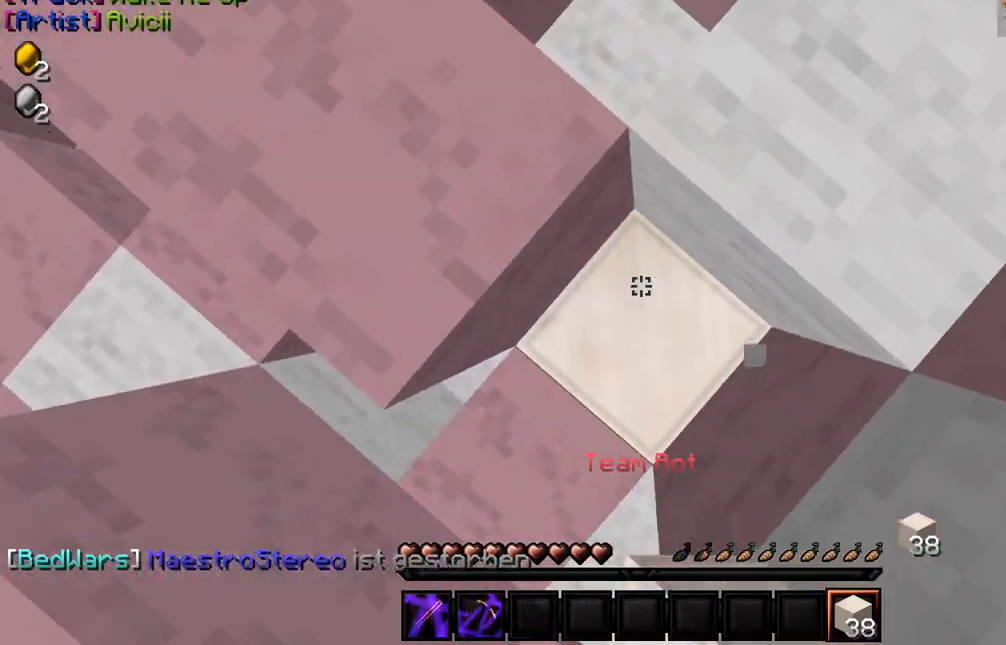
{"keys": ["w"], "mouse": ["left"], "events": [[17, "mouse_right", "up"], [67, "mouse_right", "down"], [84, "w", "down"], [134, "mouse_right", "up"], [434, "mouse_left", "down"]]}
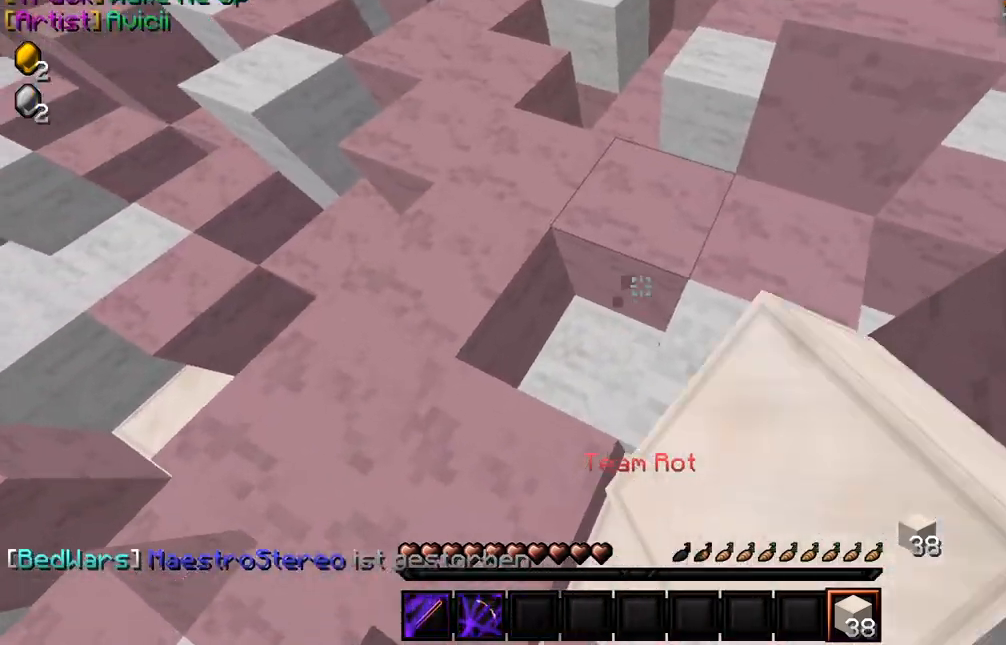
{"keys": ["w"], "mouse": ["left"], "events": [[34, "mouse_left", "up"], [100, "mouse_left", "down"], [217, "mouse_left", "up"], [267, "mouse_left", "down"], [350, "mouse_left", "up"], [417, "mouse_left", "down"]]}
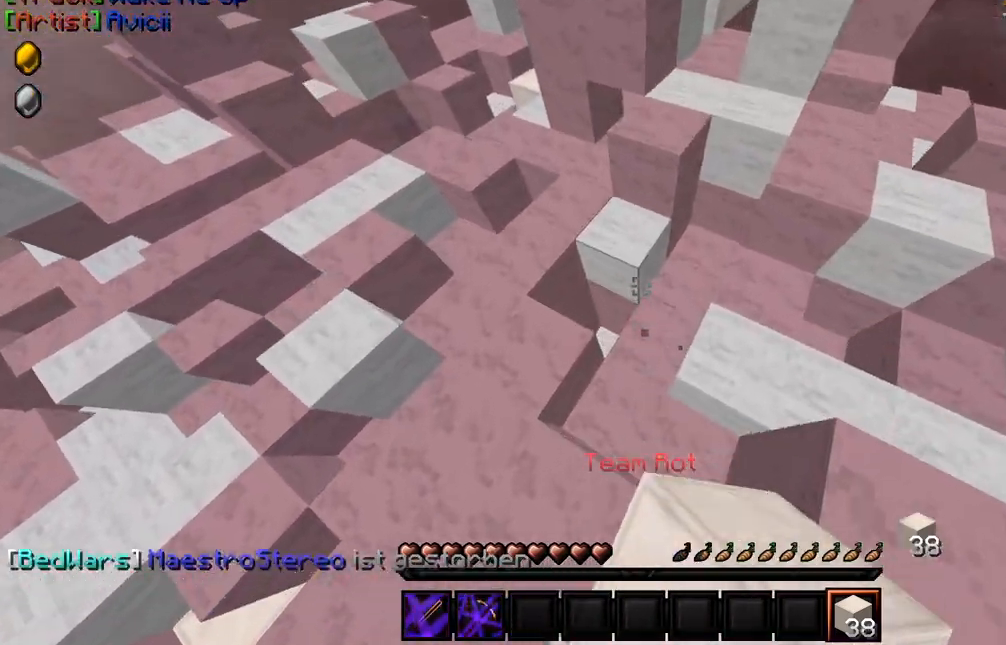
{"keys": ["w"], "mouse": [], "events": [[17, "mouse_left", "up"], [217, "mouse_left", "down"], [300, "mouse_left", "up"]]}
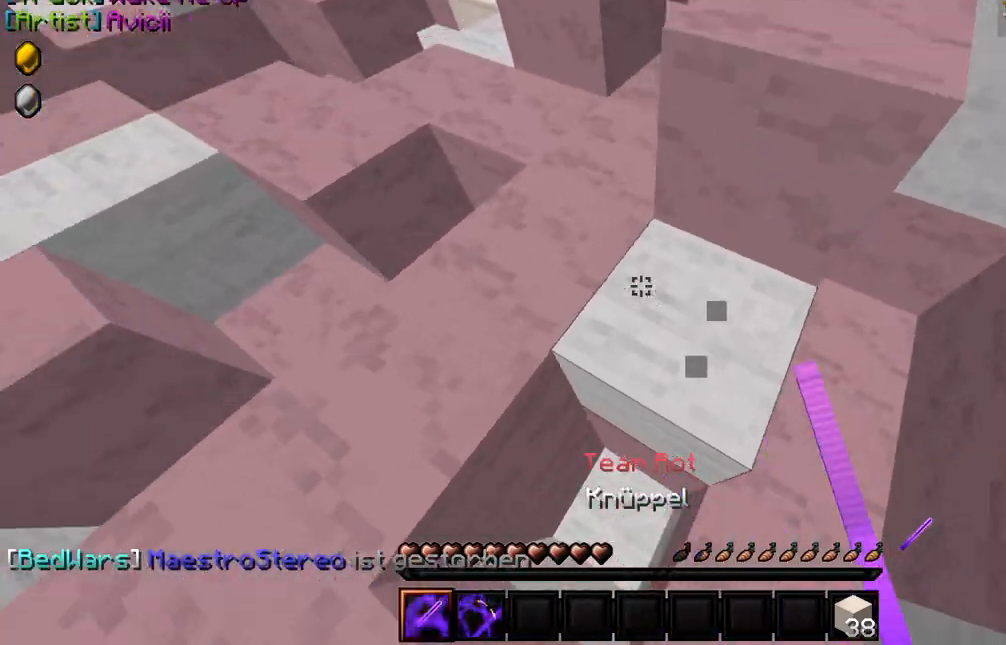
{"keys": ["w"], "mouse": [], "events": []}
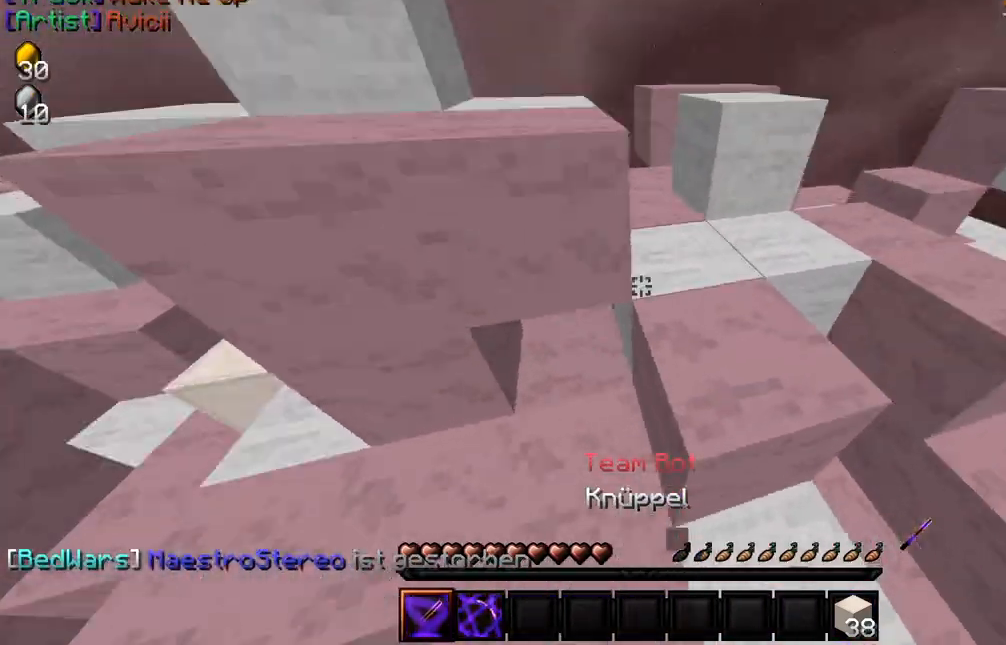
{"keys": ["w"], "mouse": ["left"], "events": [[100, "a", "down"], [134, "a", "up"], [134, "mouse_left", "down"], [234, "mouse_left", "up"], [334, "mouse_left", "down"], [400, "mouse_left", "up"], [484, "mouse_left", "down"]]}
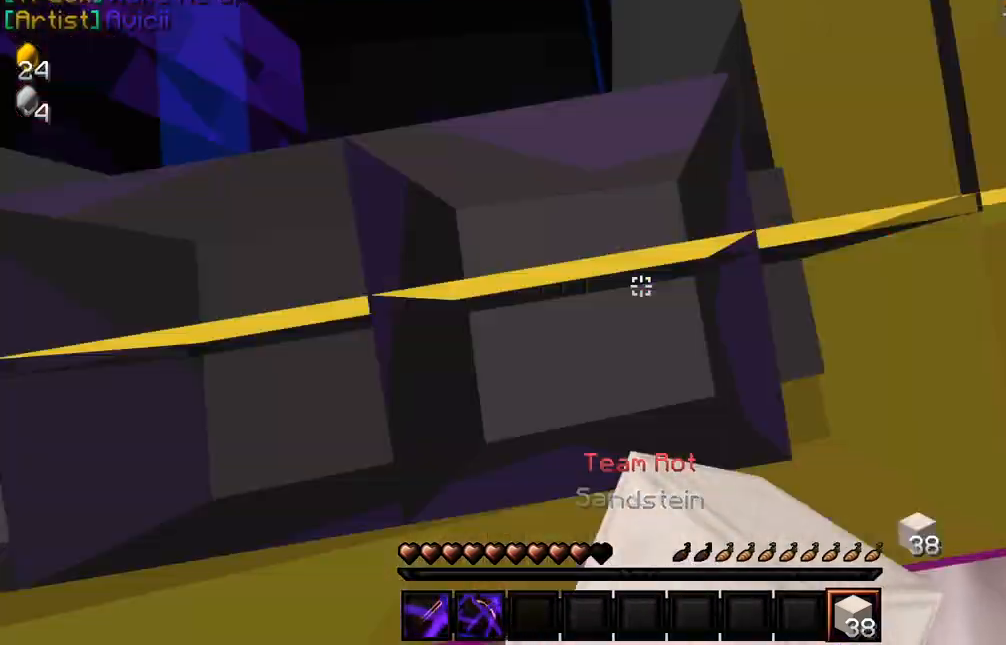
{"keys": ["w"], "mouse": [], "events": [[50, "mouse_left", "up"], [150, "mouse_left", "down"], [234, "mouse_left", "up"], [350, "mouse_left", "down"], [450, "mouse_left", "up"]]}
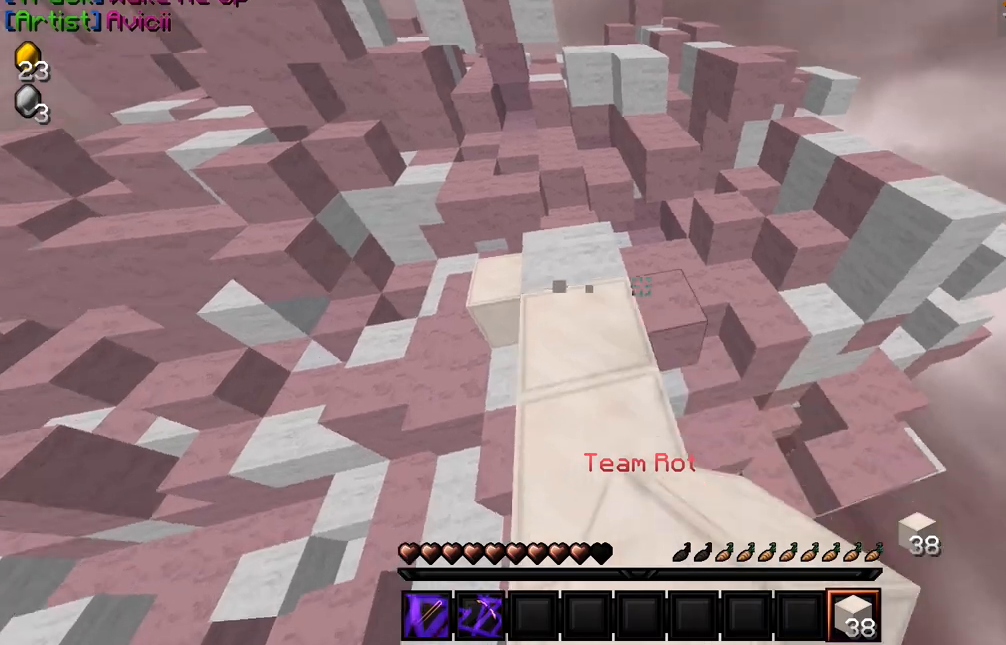
{"keys": ["w"], "mouse": ["left"], "events": [[34, "mouse_left", "down"], [134, "mouse_left", "up"], [217, "mouse_left", "down"], [317, "mouse_left", "up"], [400, "mouse_left", "down"]]}
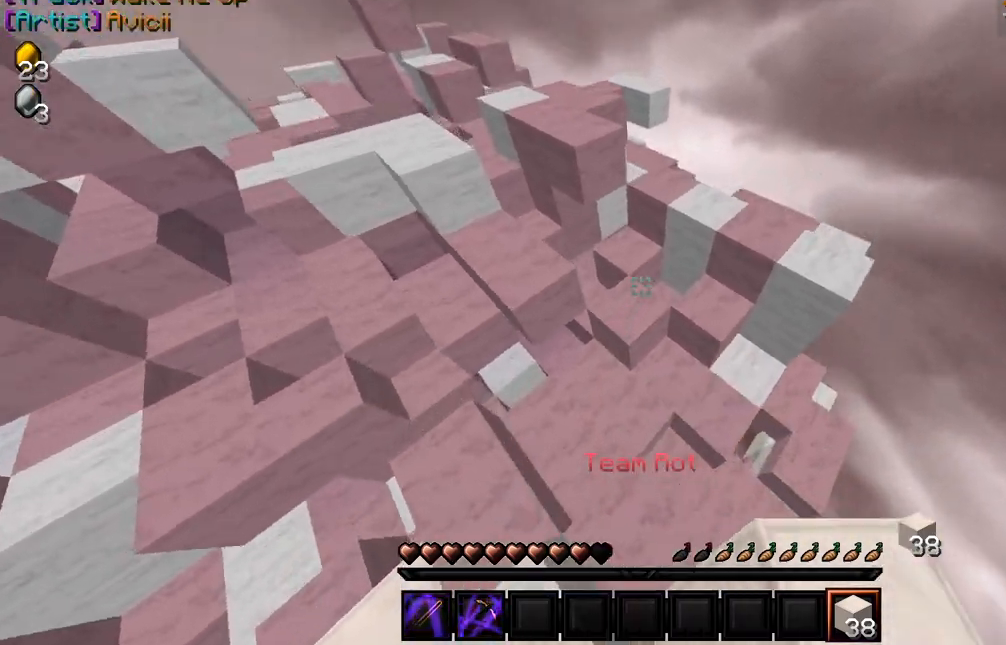
{"keys": ["w"], "mouse": ["left"], "events": [[17, "mouse_left", "up"], [84, "mouse_left", "down"], [200, "mouse_left", "up"], [300, "mouse_left", "down"], [400, "mouse_left", "up"], [484, "mouse_left", "down"]]}
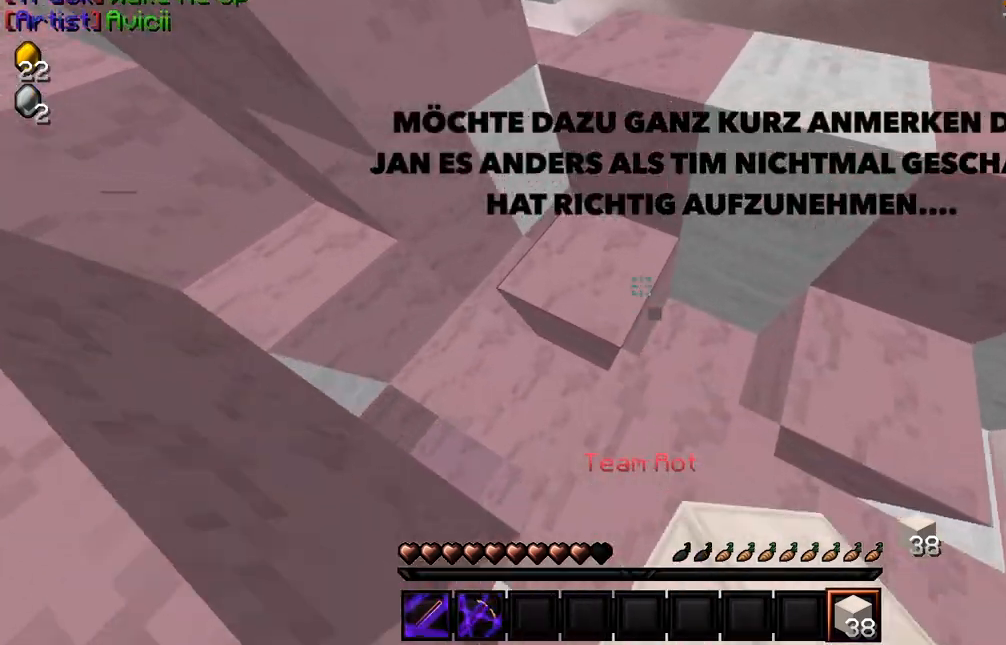
{"keys": ["w"], "mouse": [], "events": [[84, "mouse_left", "up"], [84, "w", "up"], [250, "mouse_left", "down"], [300, "w", "down"], [334, "mouse_left", "up"]]}
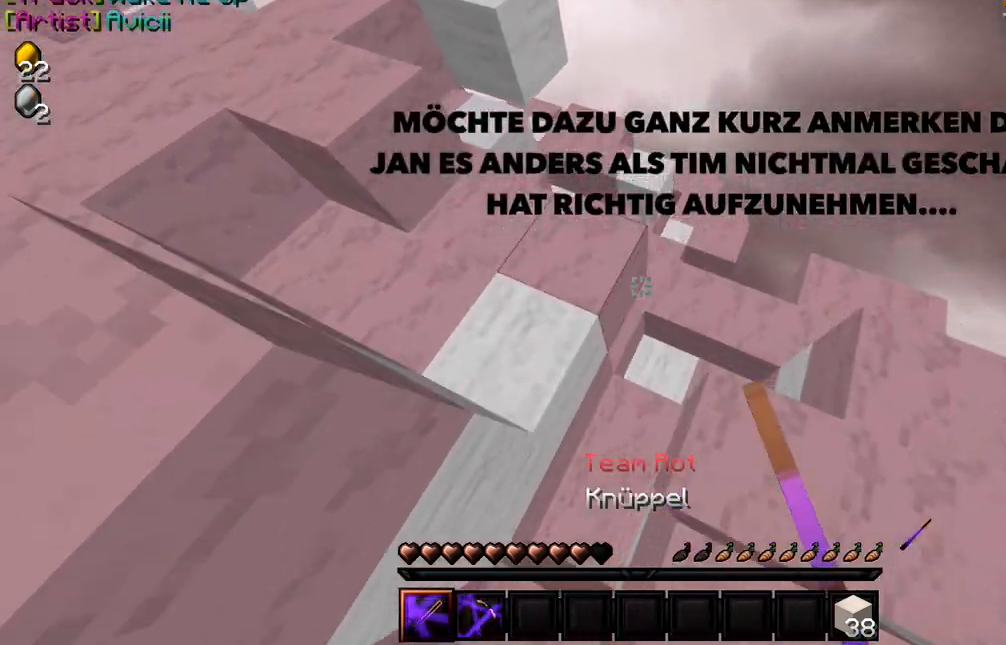
{"keys": ["w"], "mouse": [], "events": [[417, "mouse_left", "down"], [434, "mouse_left", "up"]]}
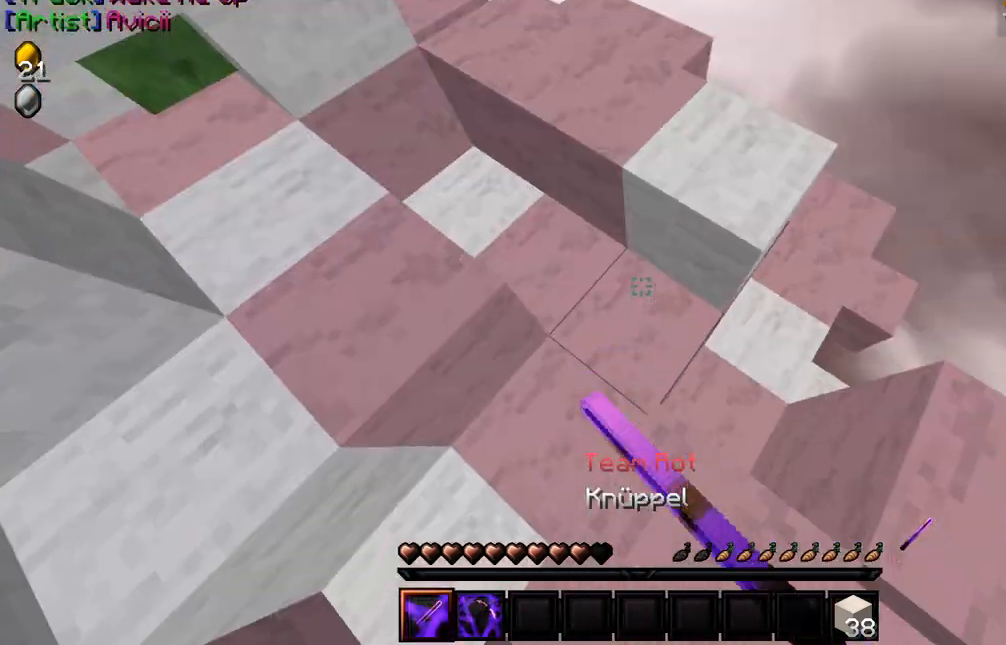
{"keys": ["w"], "mouse": [], "events": []}
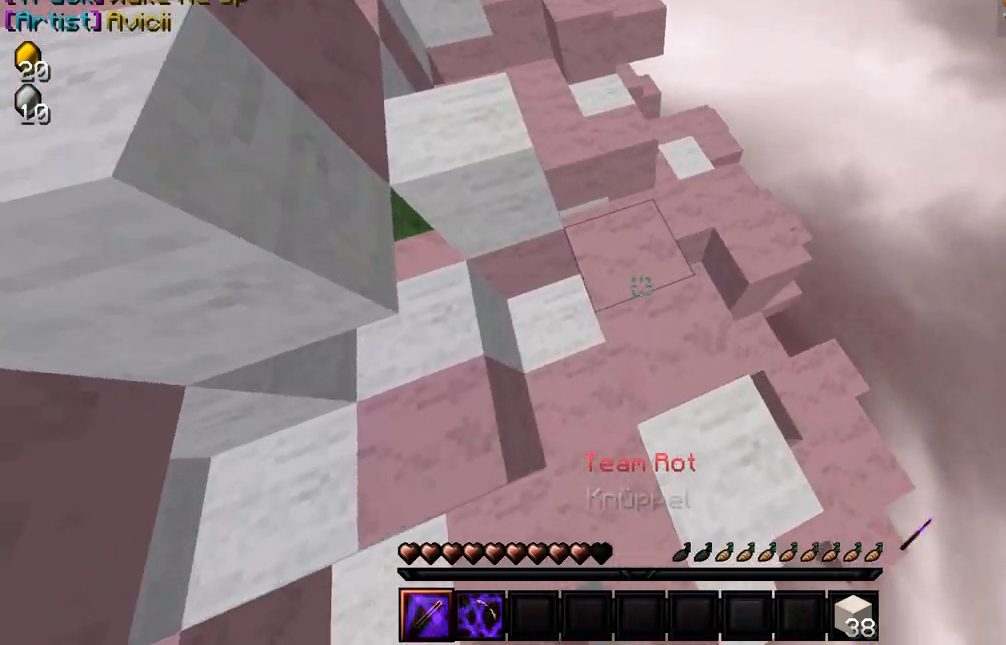
{"keys": ["s"], "mouse": [], "events": [[267, "w", "up"], [484, "s", "down"]]}
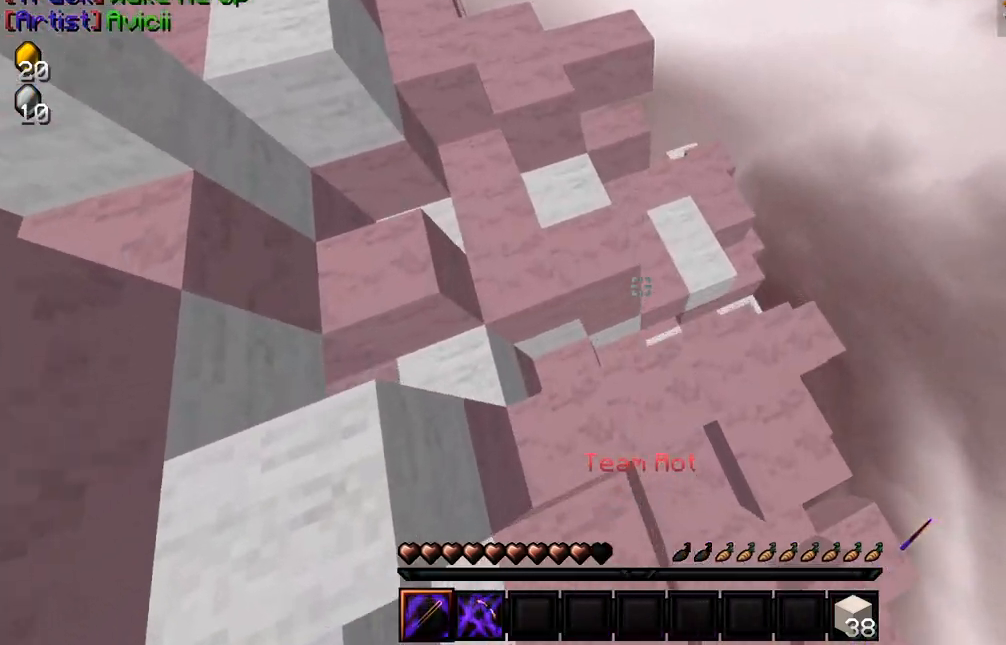
{"keys": ["w"], "mouse": [], "events": [[100, "s", "up"], [350, "w", "down"]]}
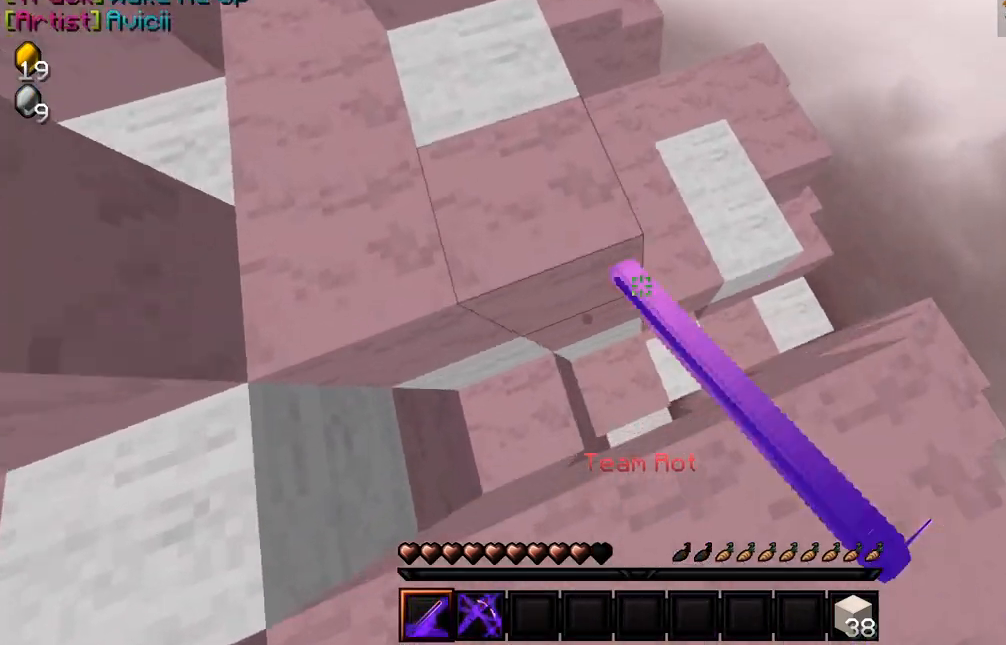
{"keys": ["w"], "mouse": [], "events": []}
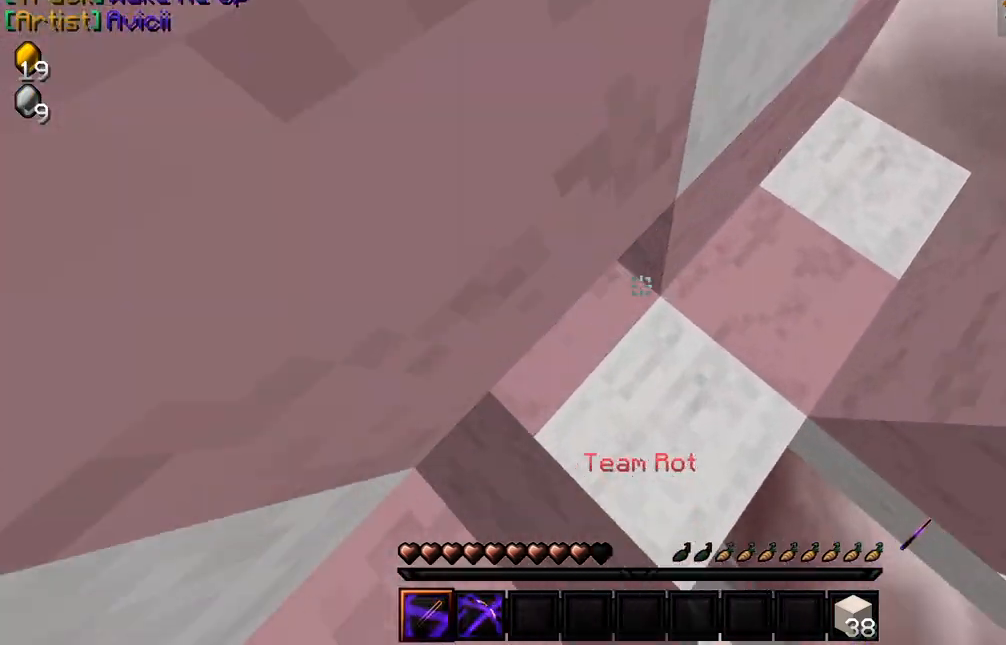
{"keys": [], "mouse": [], "events": [[150, "w", "up"]]}